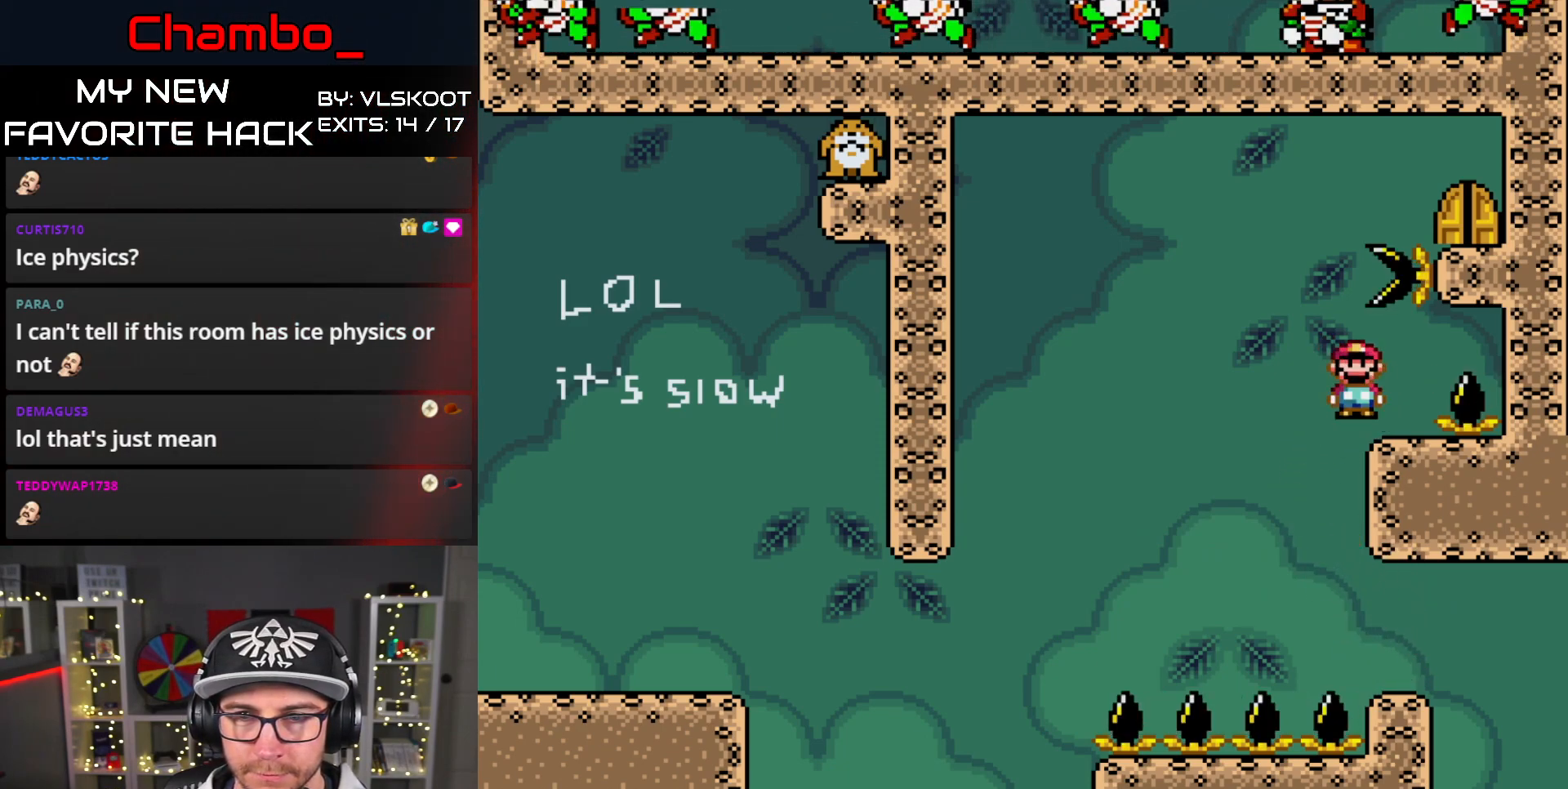
Gameplay with a controller (Nintendo layout); each line is a JSON object with the inputs held at the frame after it. "events" lists button and stick changes between this image and that frame as [ms after this image, input, new state], when the widget could be followed in between. Not read: L1 L3 R1 R3 SELECT.
{"buttons": ["A", "X", "DPAD_RIGHT"], "events": [[50, "DPAD_LEFT", "up"], [67, "DPAD_RIGHT", "down"], [267, "DPAD_RIGHT", "up"], [367, "DPAD_RIGHT", "down"]]}
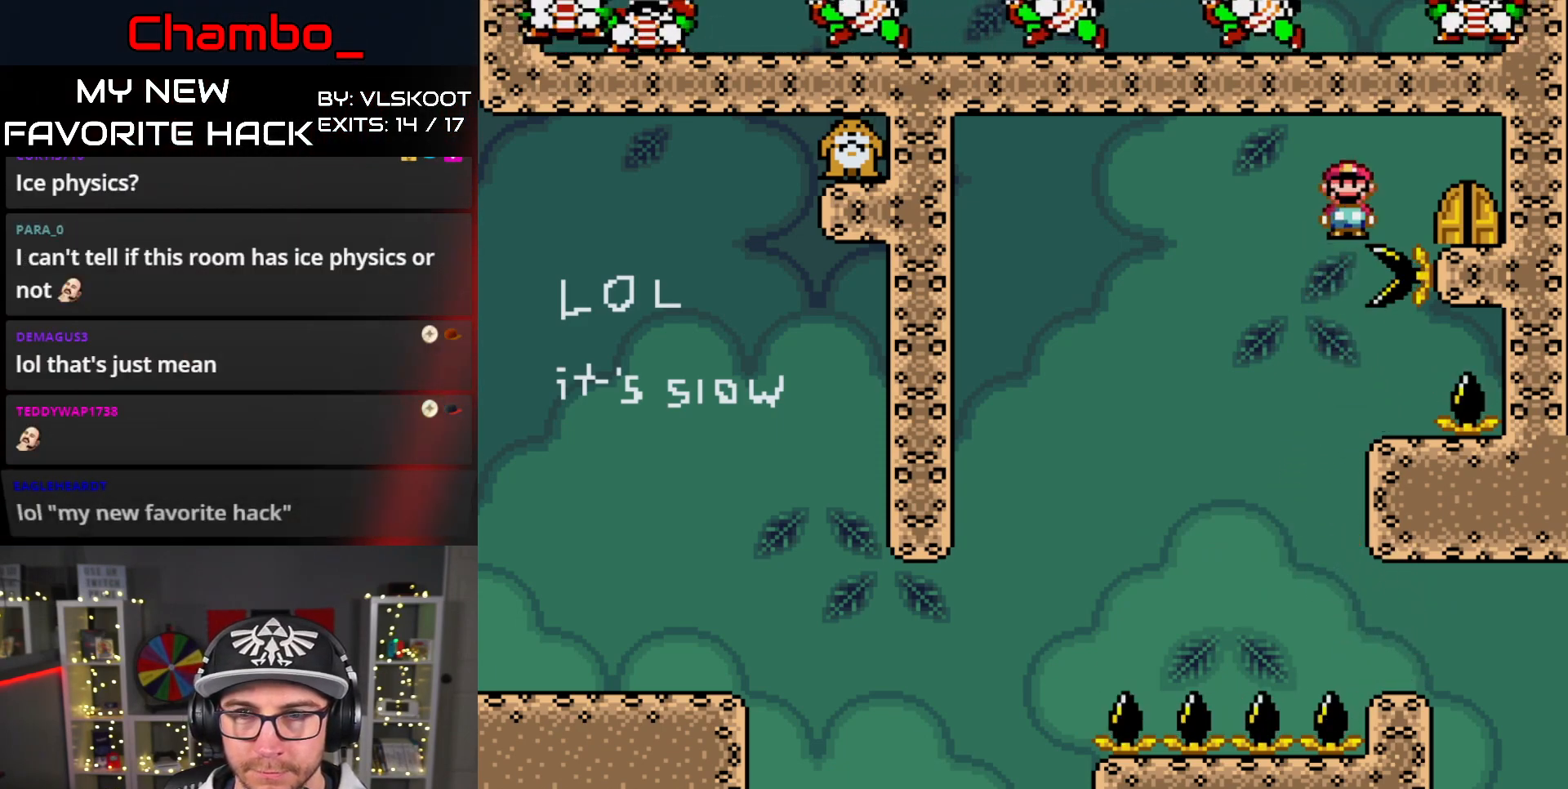
{"buttons": ["A", "X", "DPAD_RIGHT"], "events": []}
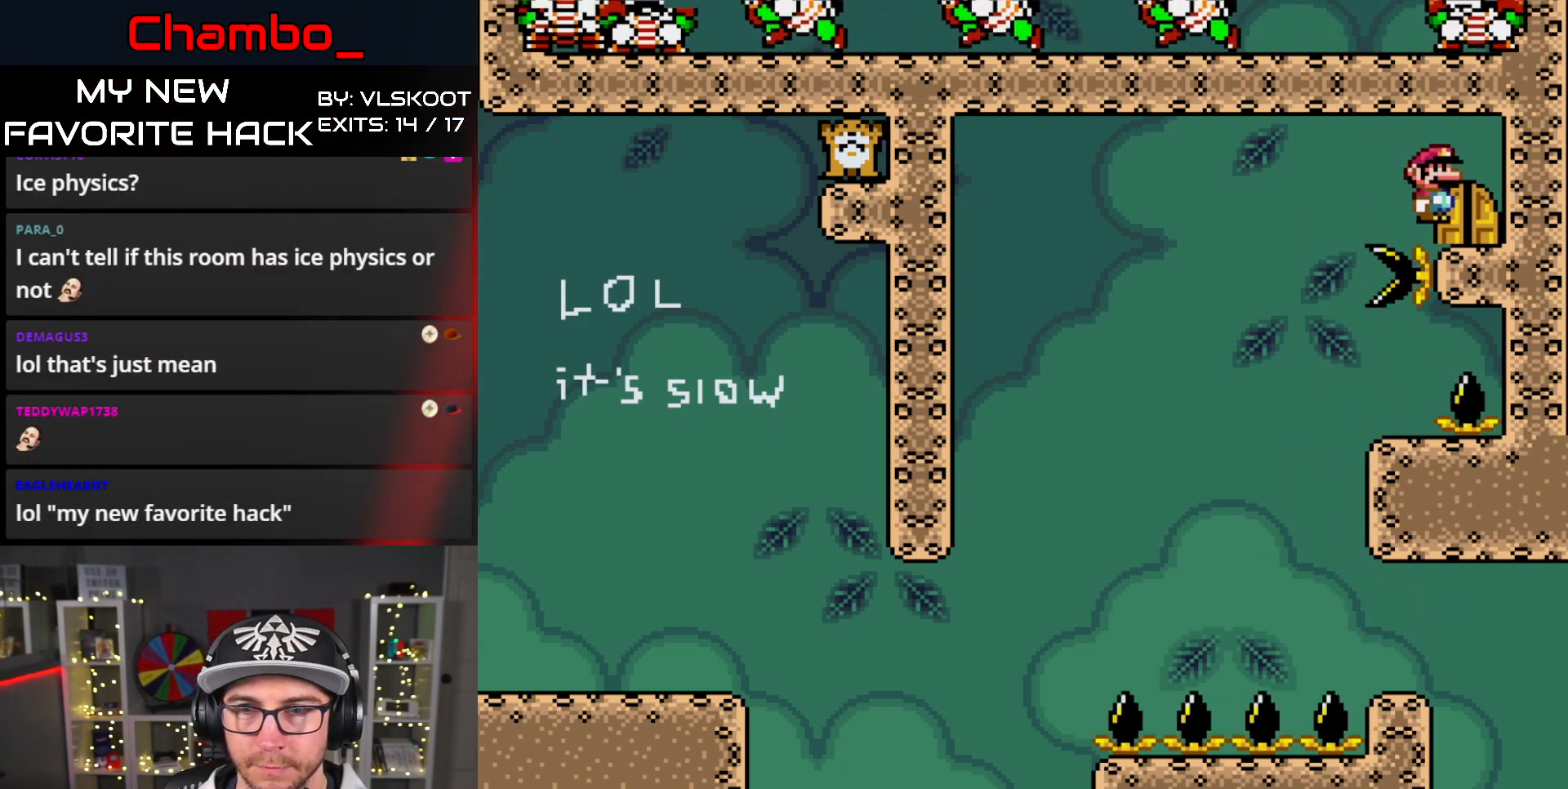
{"buttons": ["DPAD_UP"]}
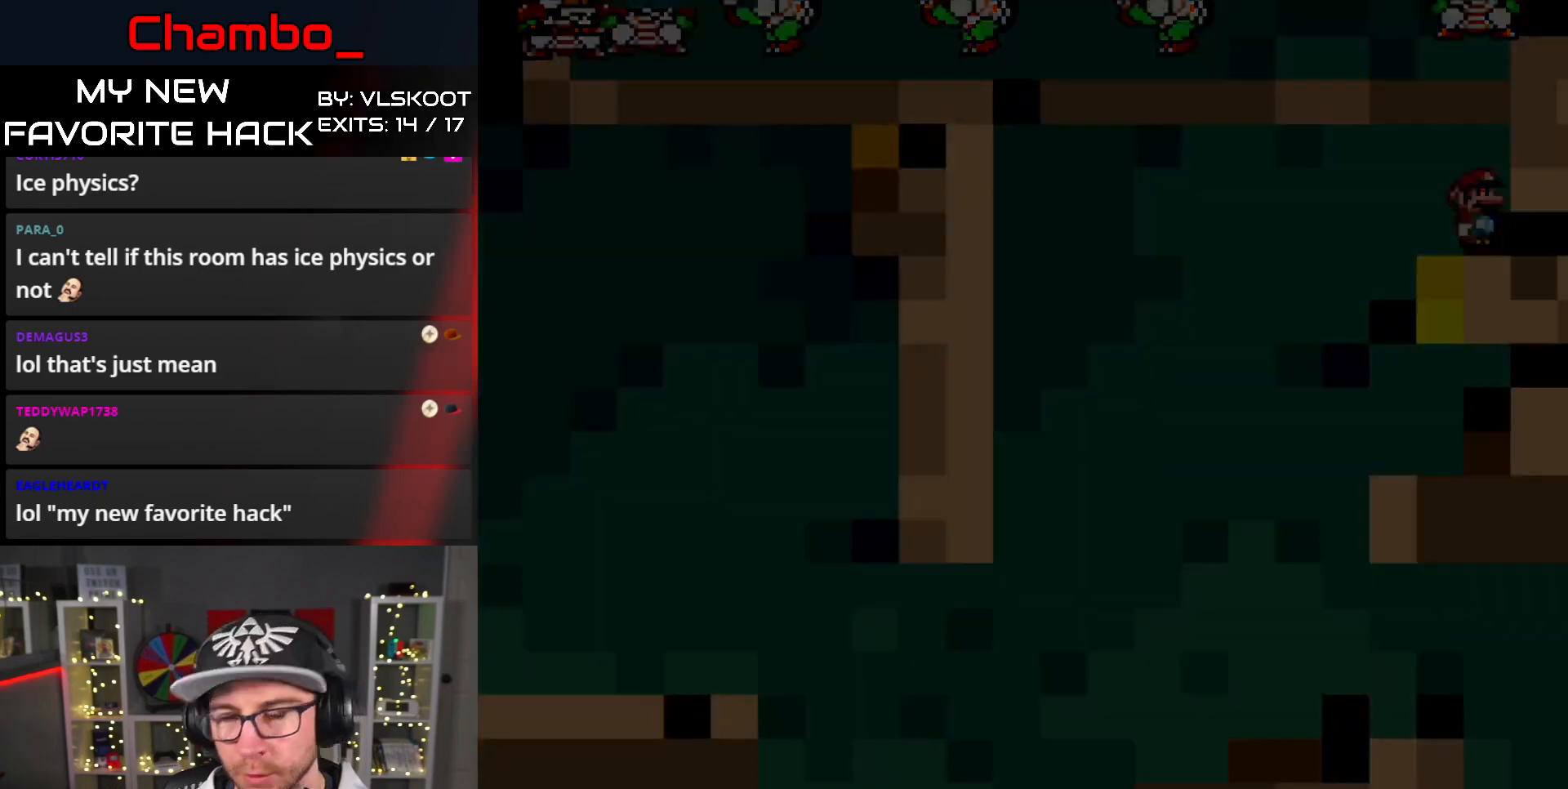
{"buttons": [], "events": [[100, "DPAD_UP", "up"]]}
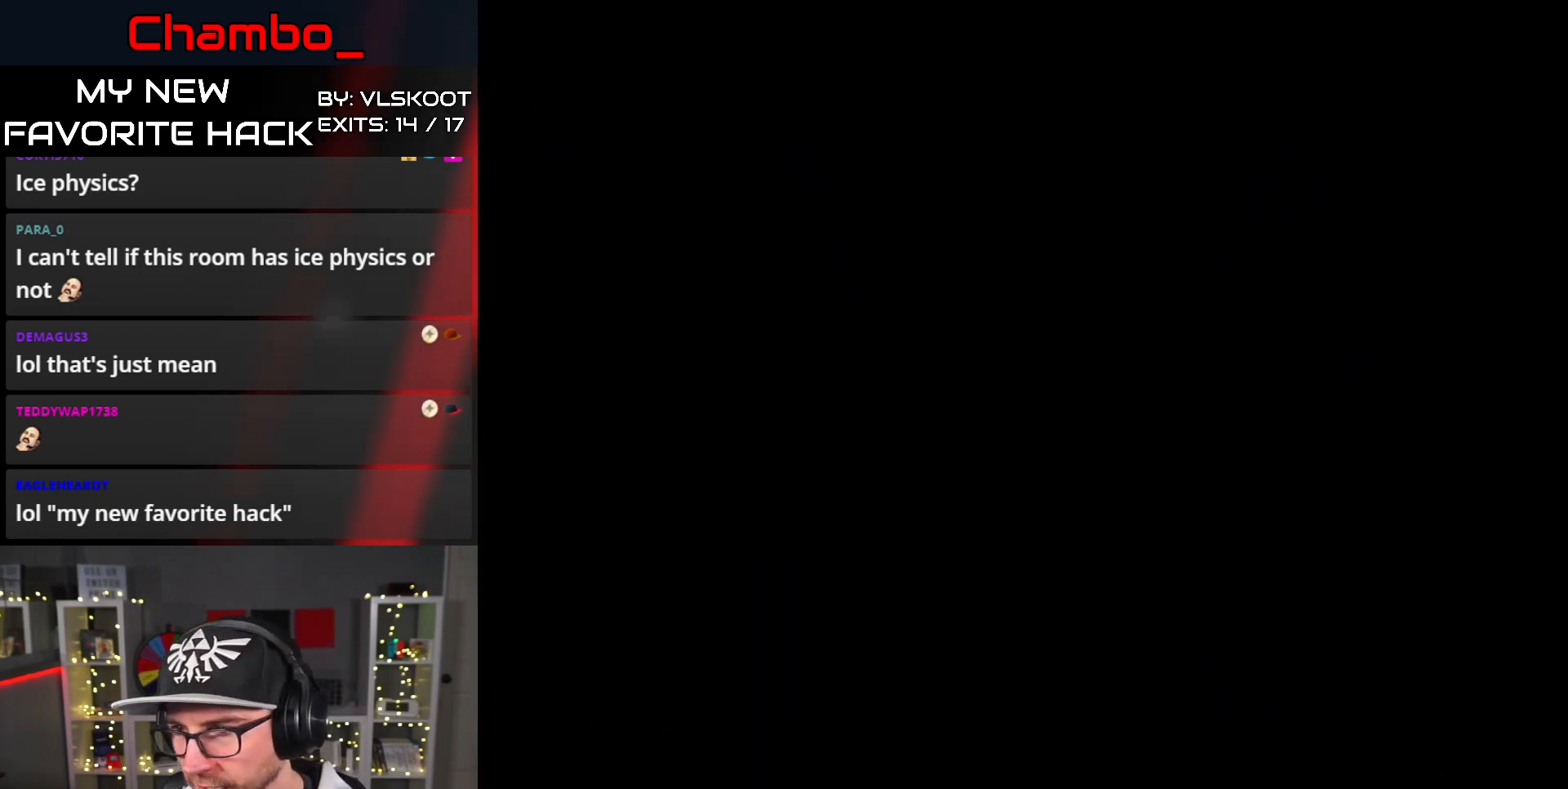
{"buttons": [], "events": []}
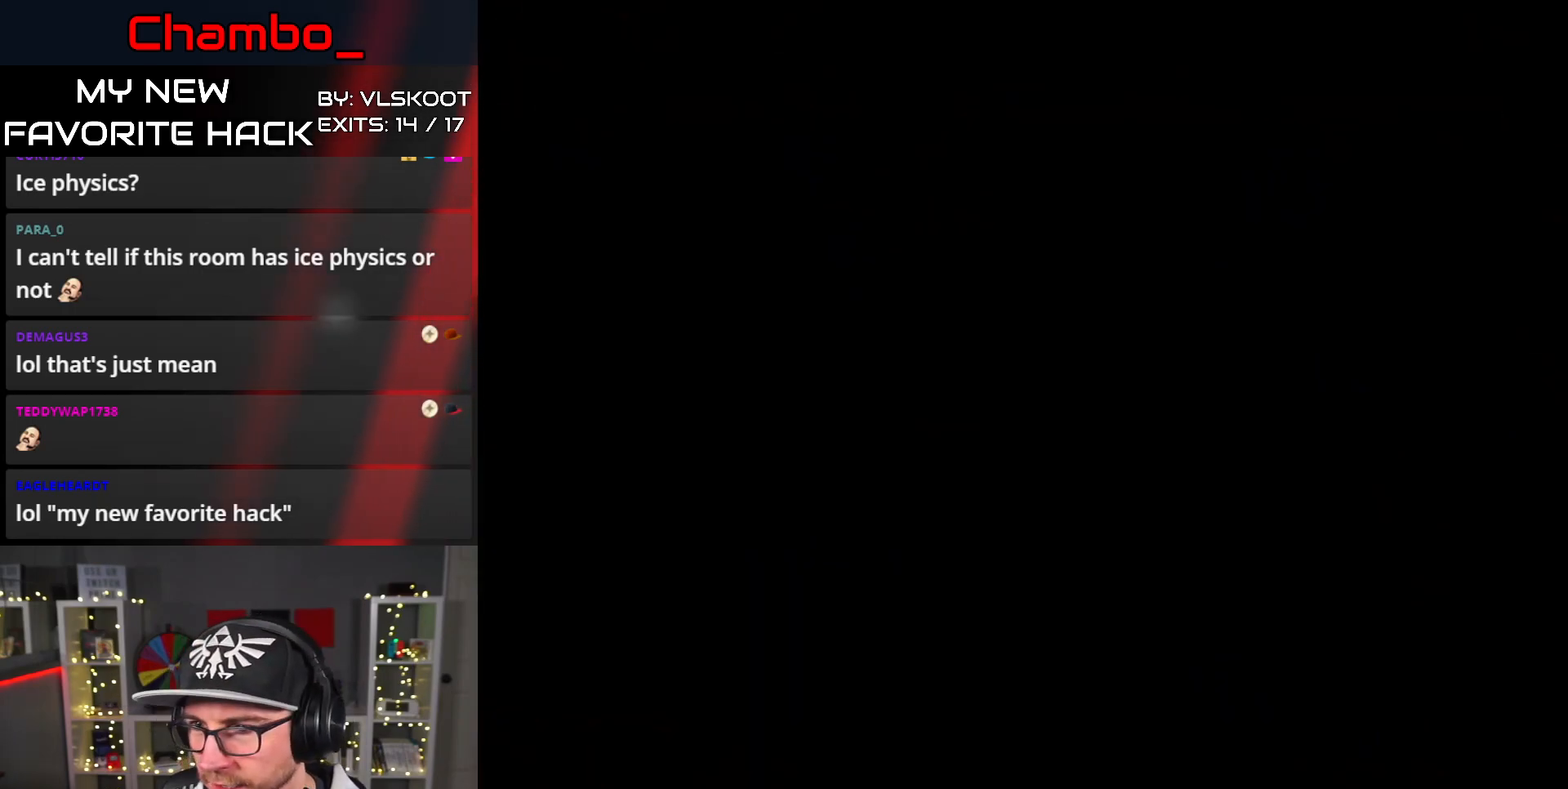
{"buttons": [], "events": []}